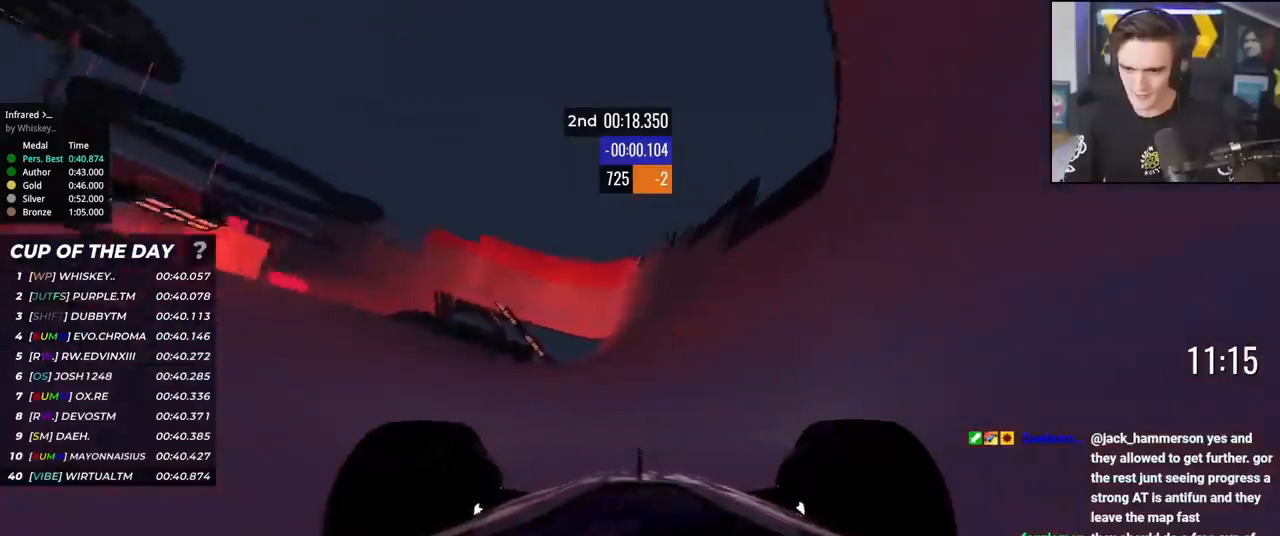
Gameplay with keyboard; each line is a JSON object with the keys held at the frame after it. "events" lists presses ("down") and releases ("up") of "brake", "down", "left", "right" and "up" between this image and that frame as [ms after this image, input, new state], when the widget could be followed in between. No other keys are recorded. Mouse input is not recorded. Key names are as the overlay labels them; some are game actions (e.g. jump) rather than physical keys.
{"keys": ["up"], "events": [[34, "right", "down"], [84, "right", "up"], [451, "left", "down"], [501, "left", "up"]]}
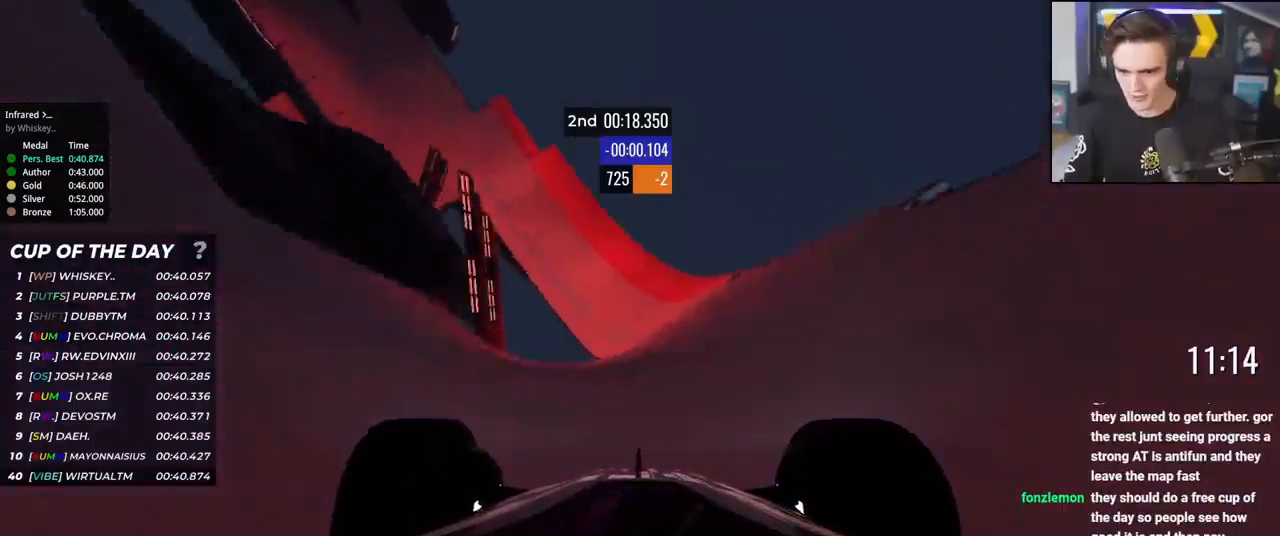
{"keys": ["up"], "events": [[233, "left", "down"], [317, "left", "up"], [367, "left", "down"], [467, "left", "up"]]}
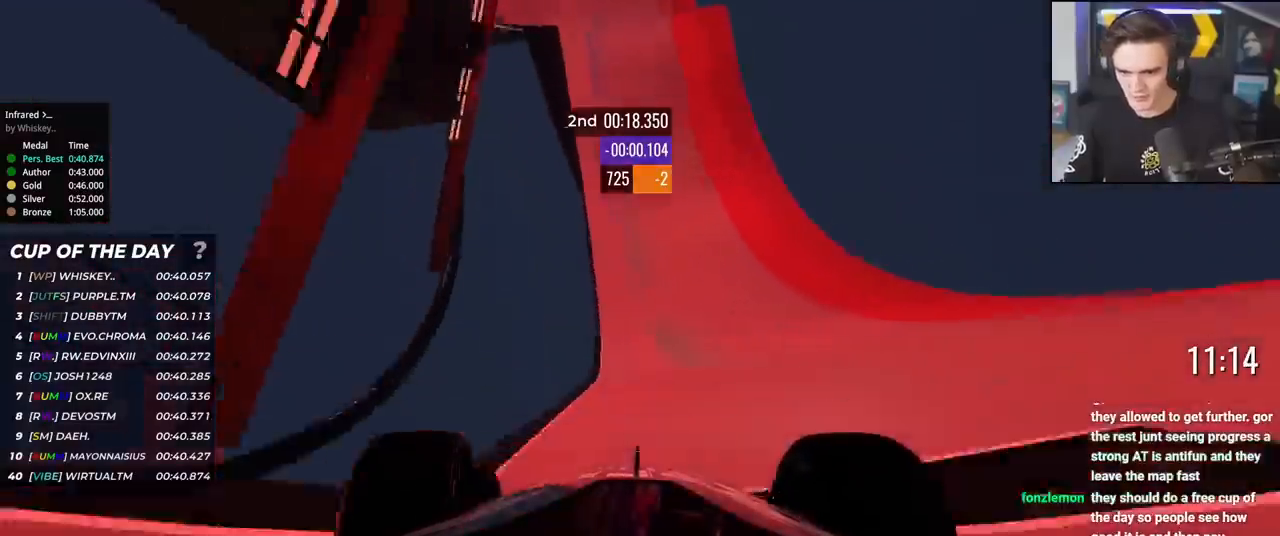
{"keys": ["left", "up"], "events": [[17, "left", "down"], [67, "left", "up"], [301, "left", "down"], [334, "left", "up"], [484, "left", "down"]]}
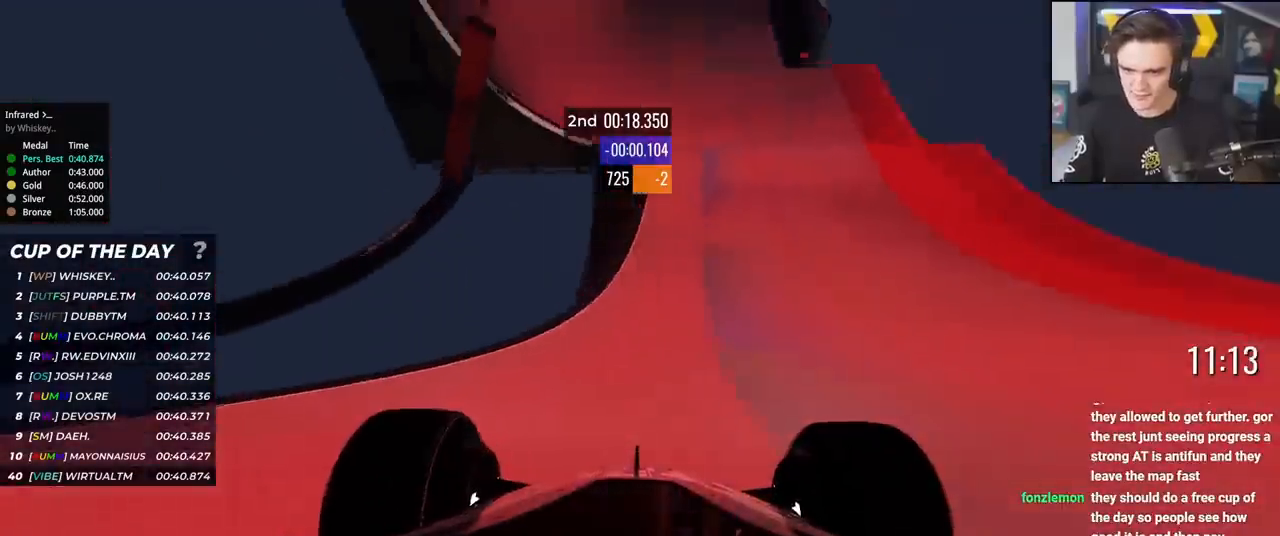
{"keys": ["up"], "events": [[33, "left", "up"], [167, "right", "down"], [217, "right", "up"]]}
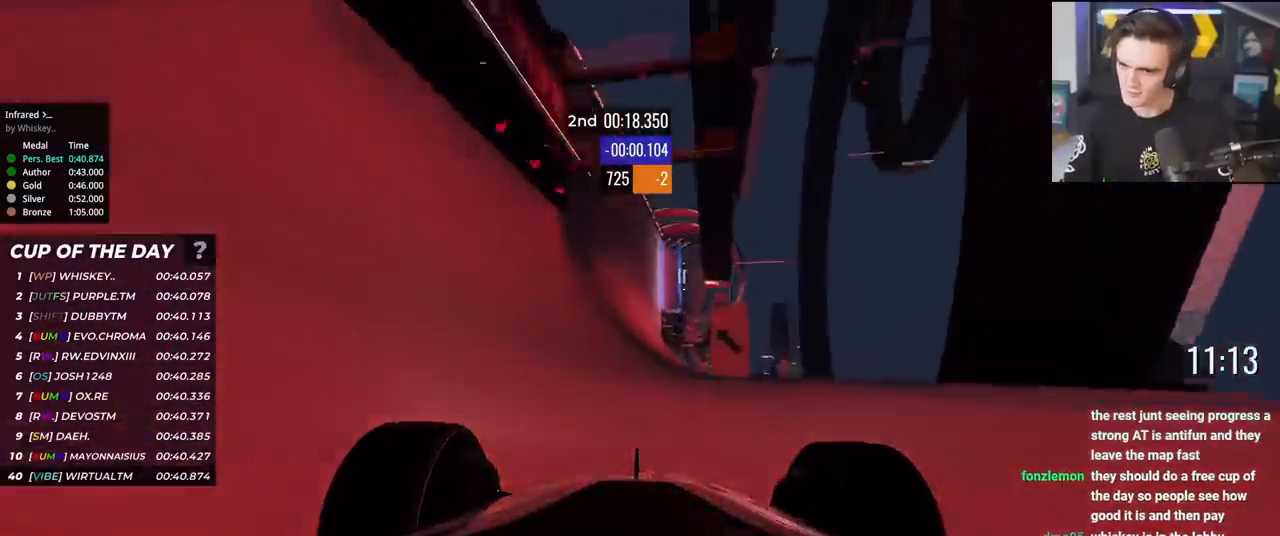
{"keys": ["up"], "events": [[134, "left", "down"], [234, "left", "up"], [284, "left", "down"], [468, "left", "up"]]}
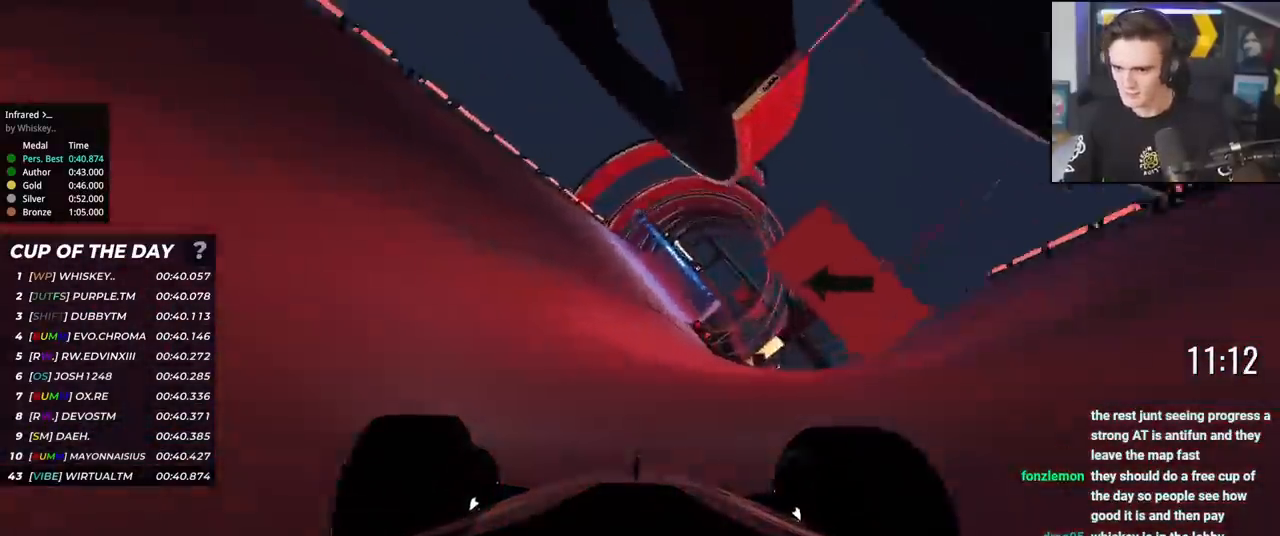
{"keys": ["up"], "events": [[17, "left", "down"], [150, "left", "up"], [150, "right", "down"], [434, "right", "up"]]}
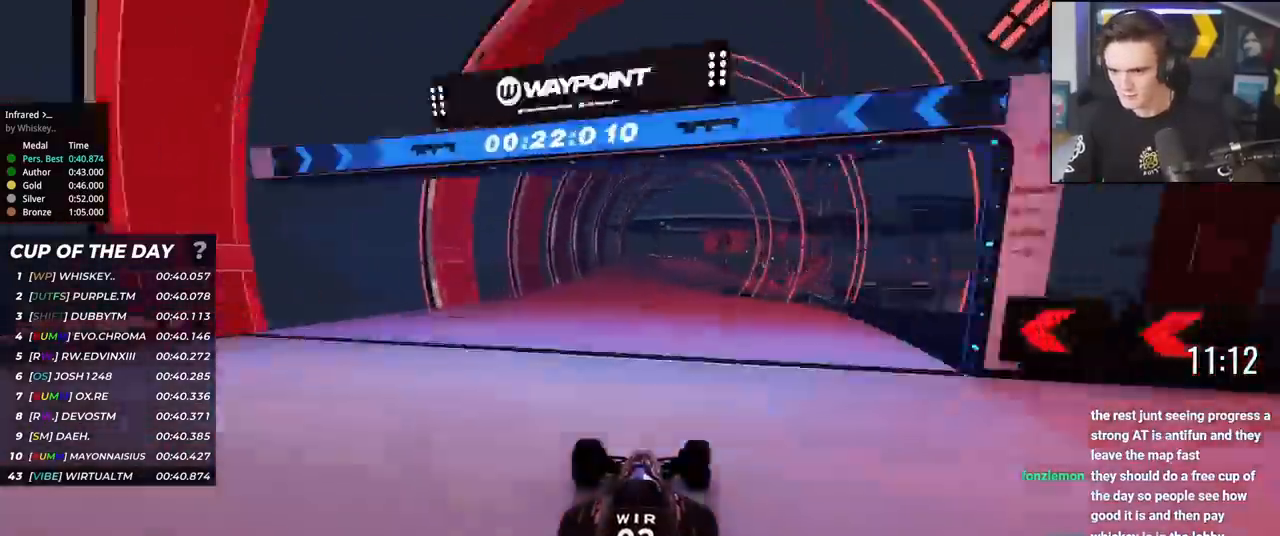
{"keys": ["right", "up"], "events": [[167, "left", "down"], [351, "left", "up"], [401, "right", "down"]]}
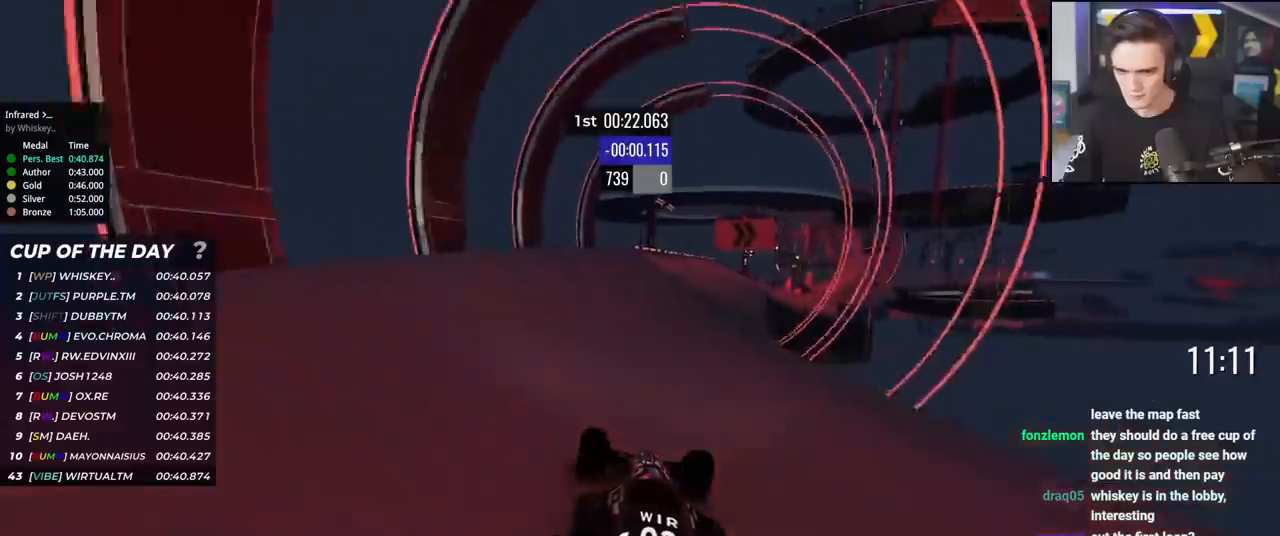
{"keys": ["right", "up"], "events": [[367, "right", "up"], [417, "right", "down"]]}
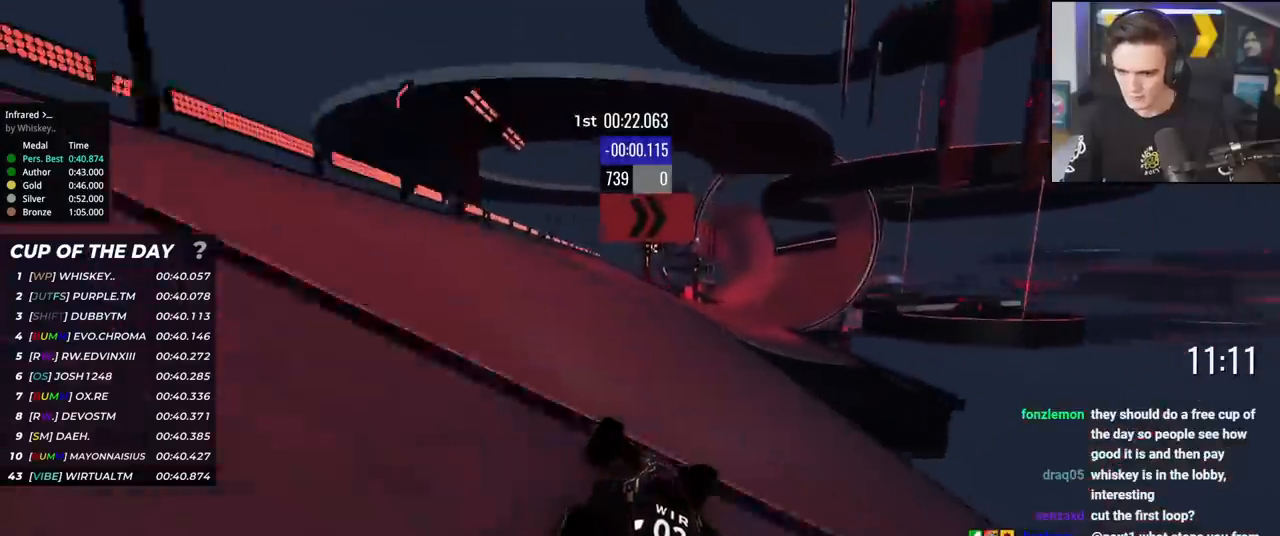
{"keys": ["up"], "events": [[201, "right", "up"], [301, "left", "down"], [401, "left", "up"]]}
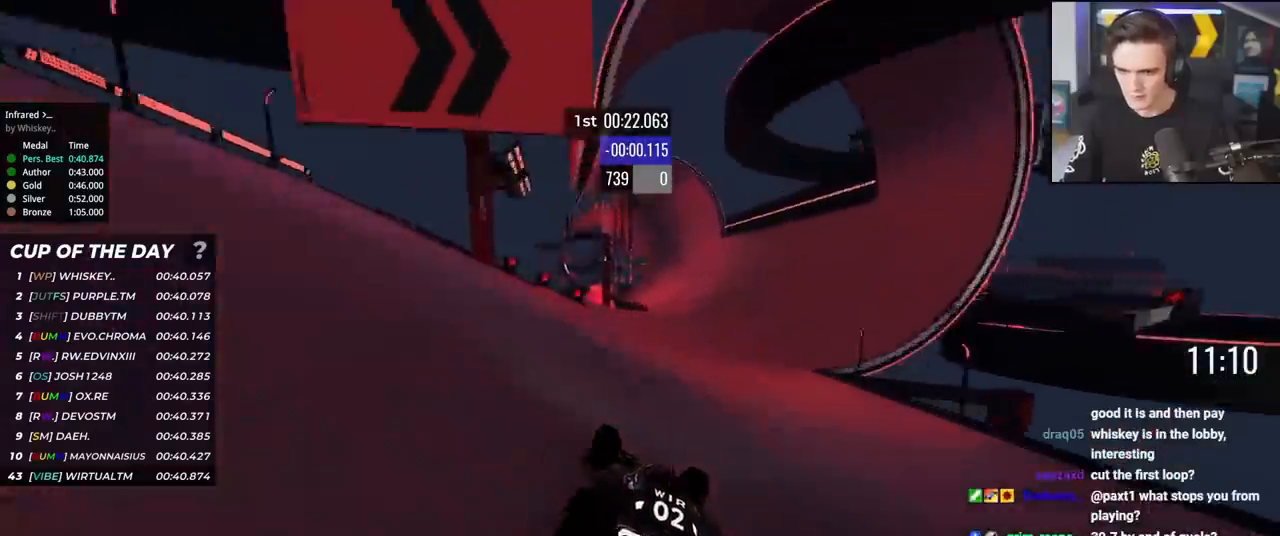
{"keys": ["up"], "events": [[33, "right", "down"], [450, "right", "up"]]}
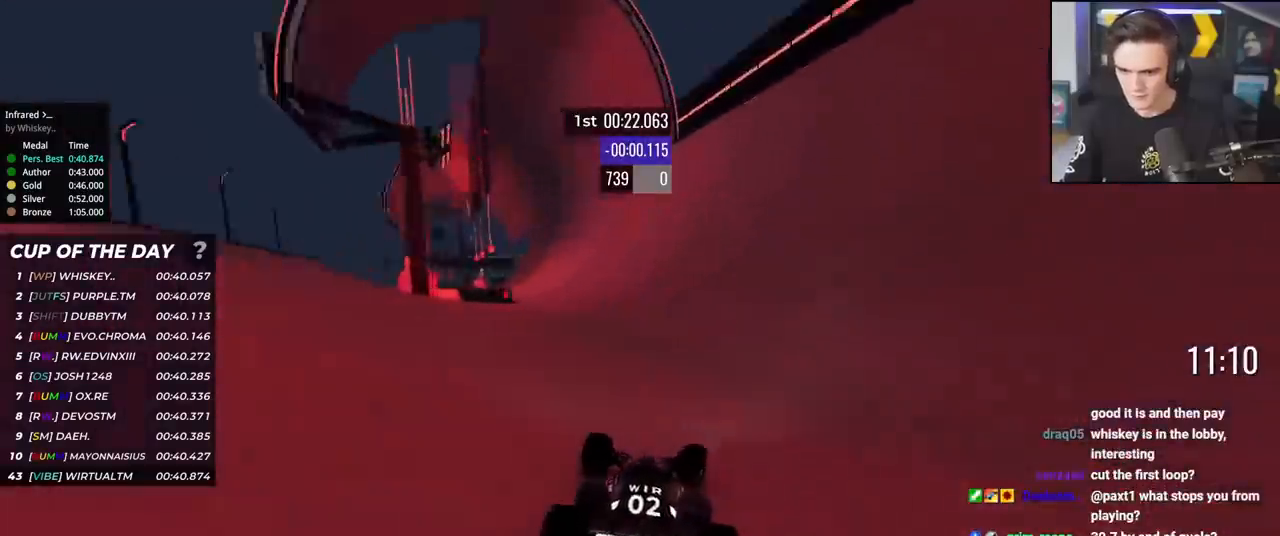
{"keys": ["right", "up"], "events": [[367, "right", "down"]]}
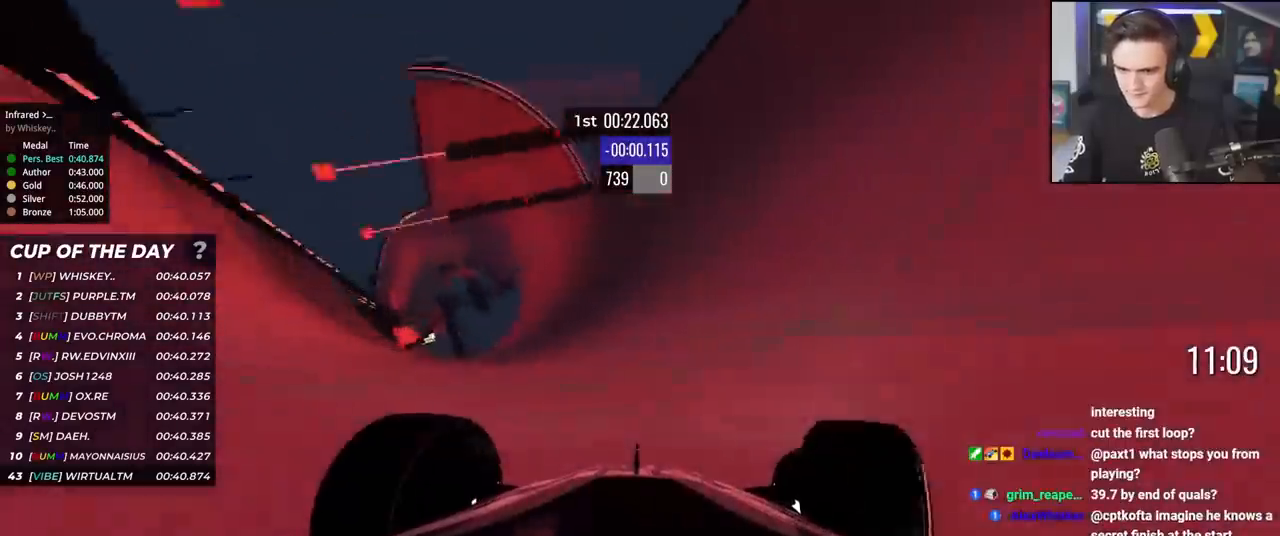
{"keys": ["right", "up"], "events": [[17, "right", "up"], [200, "right", "down"], [300, "right", "up"], [484, "right", "down"]]}
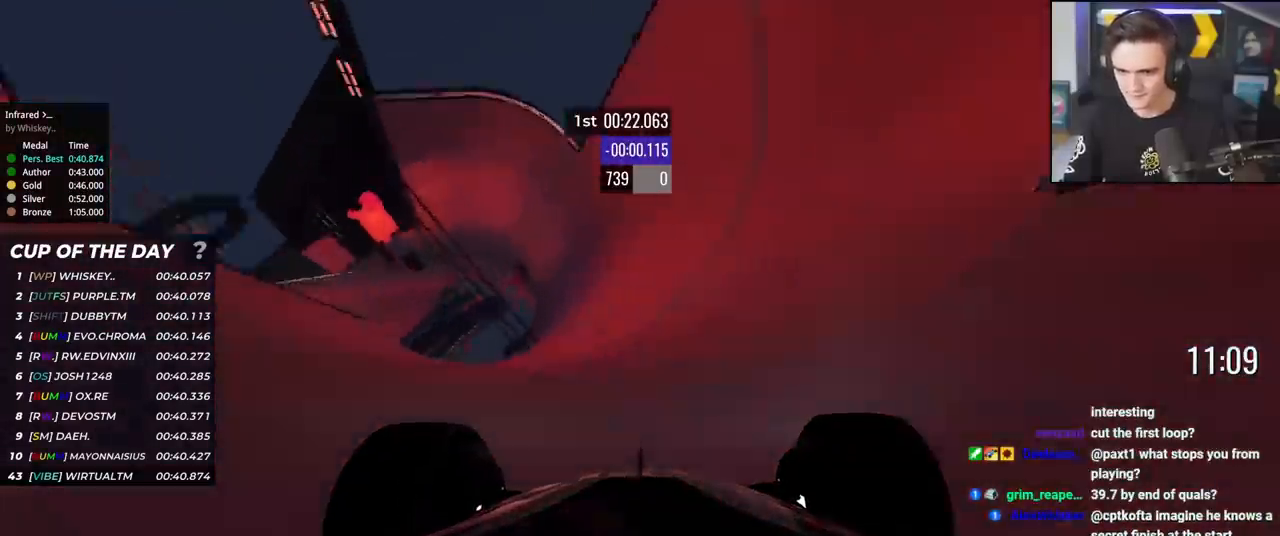
{"keys": ["right", "up"], "events": [[117, "right", "up"], [317, "right", "down"], [401, "right", "up"], [501, "right", "down"]]}
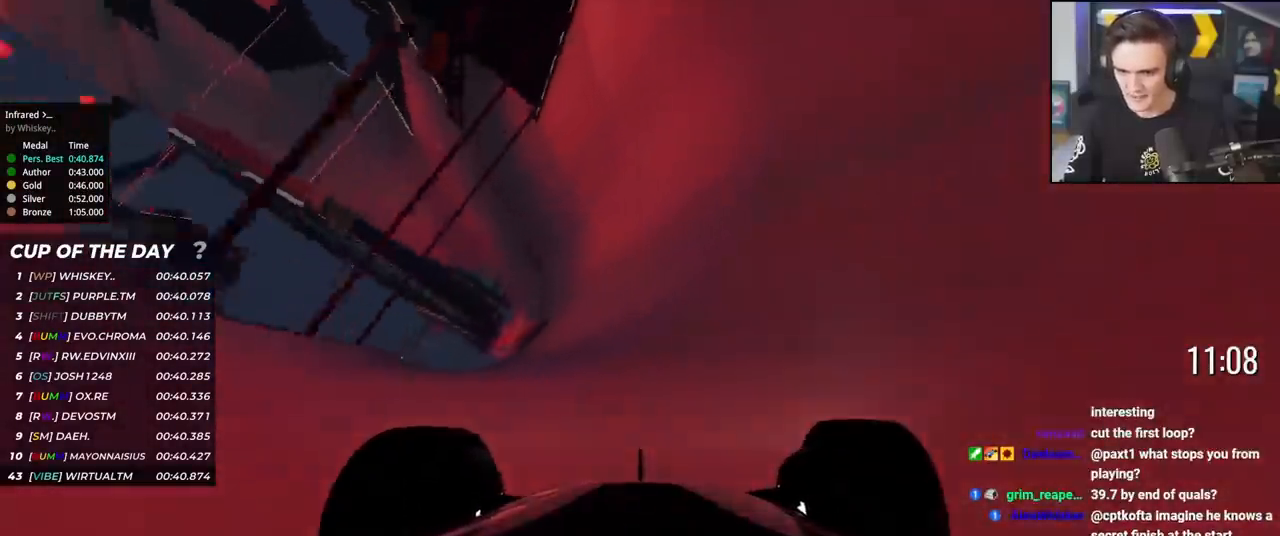
{"keys": ["right", "up"], "events": [[83, "right", "up"], [233, "right", "down"], [317, "right", "up"], [417, "right", "down"]]}
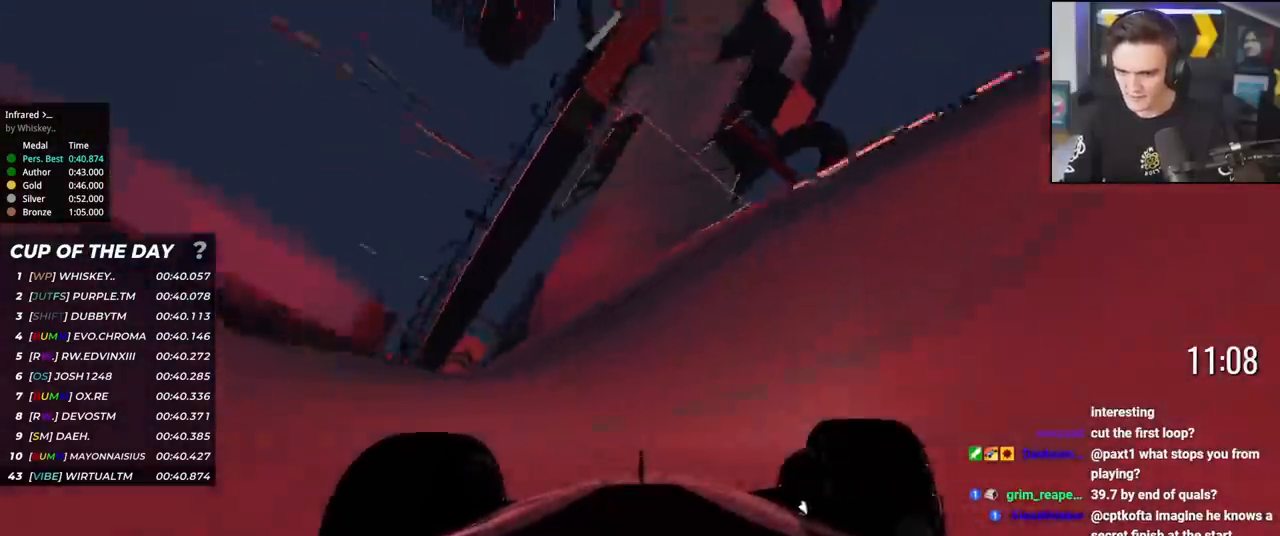
{"keys": ["up"], "events": [[17, "right", "up"], [67, "right", "down"], [484, "right", "up"]]}
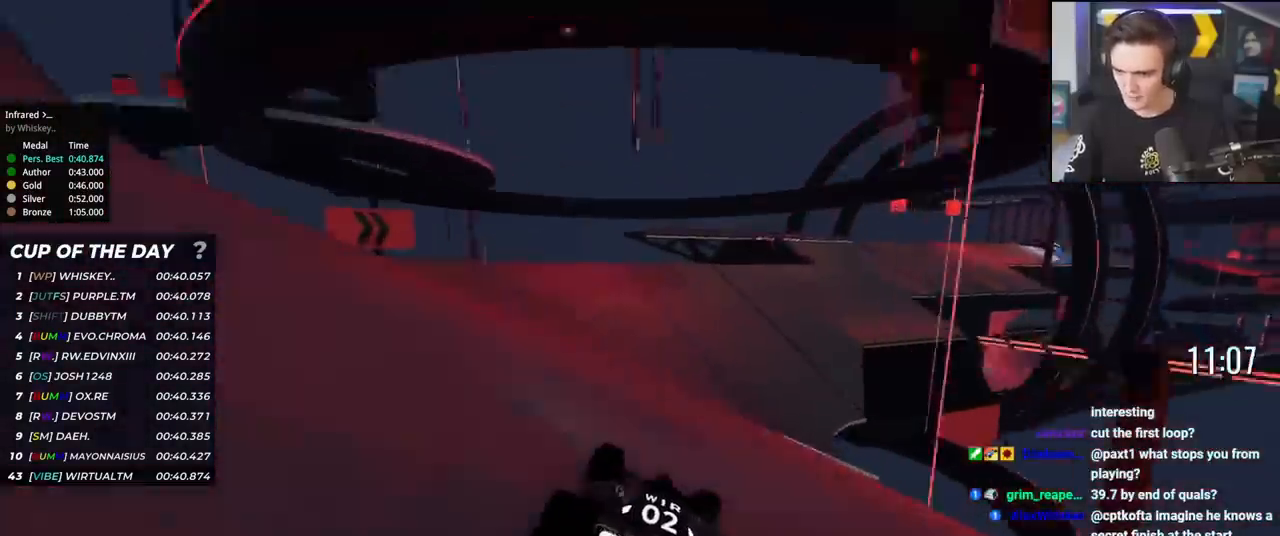
{"keys": ["right", "up"], "events": [[83, "right", "down"], [167, "right", "up"], [300, "right", "down"], [350, "right", "up"], [500, "right", "down"]]}
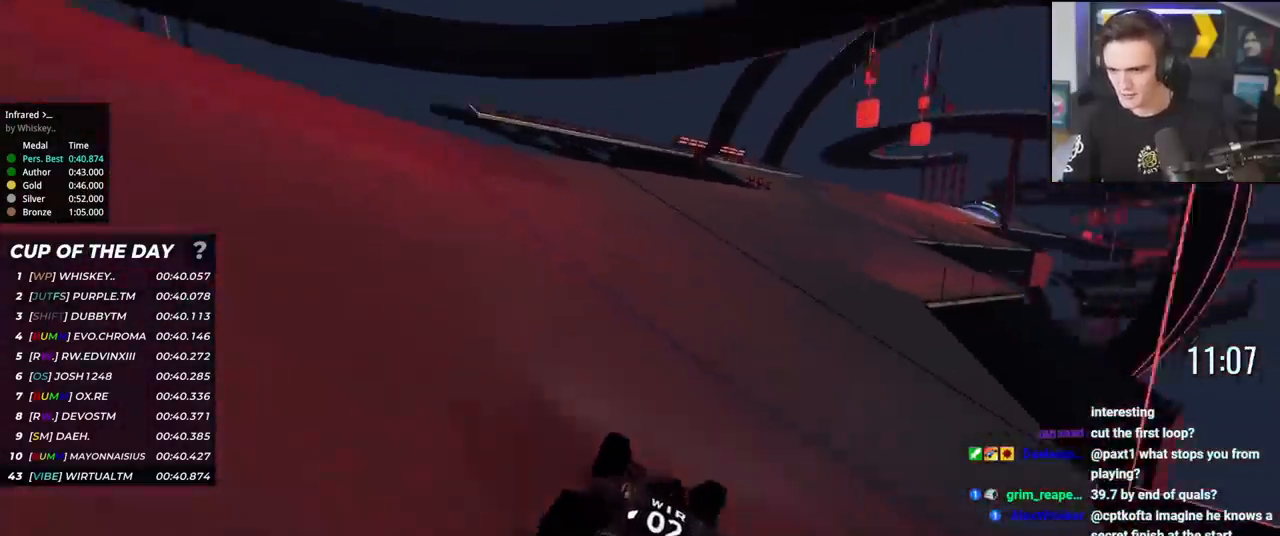
{"keys": ["up"], "events": [[84, "right", "up"], [184, "right", "down"], [284, "right", "up"], [367, "right", "down"], [468, "right", "up"]]}
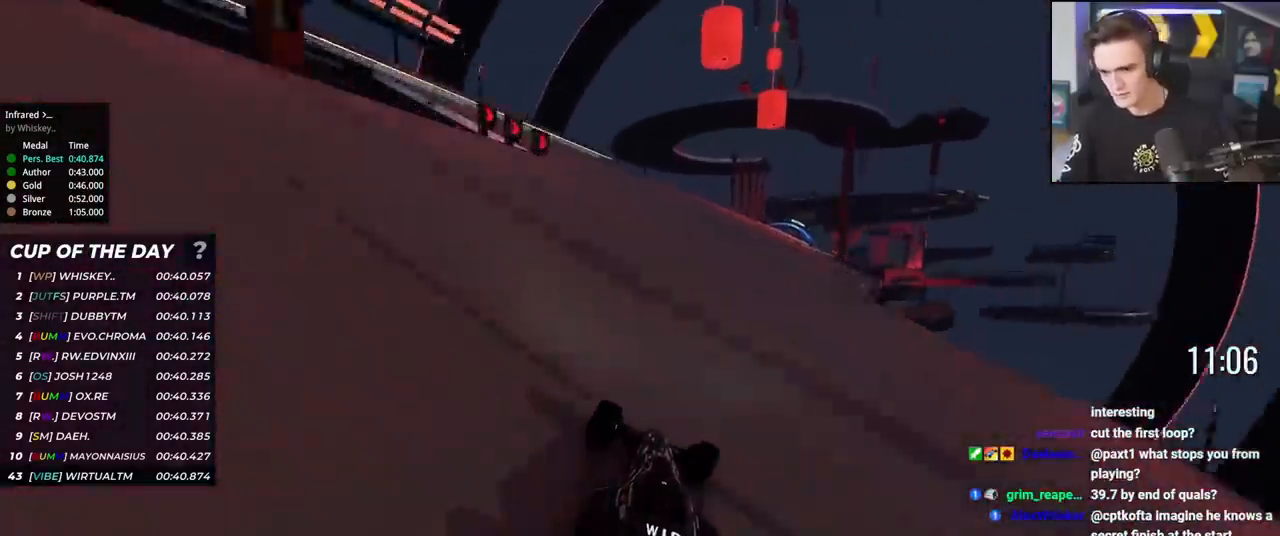
{"keys": ["up"], "events": [[67, "right", "down"], [150, "right", "up"], [200, "right", "down"], [350, "right", "up"], [384, "right", "down"], [484, "right", "up"]]}
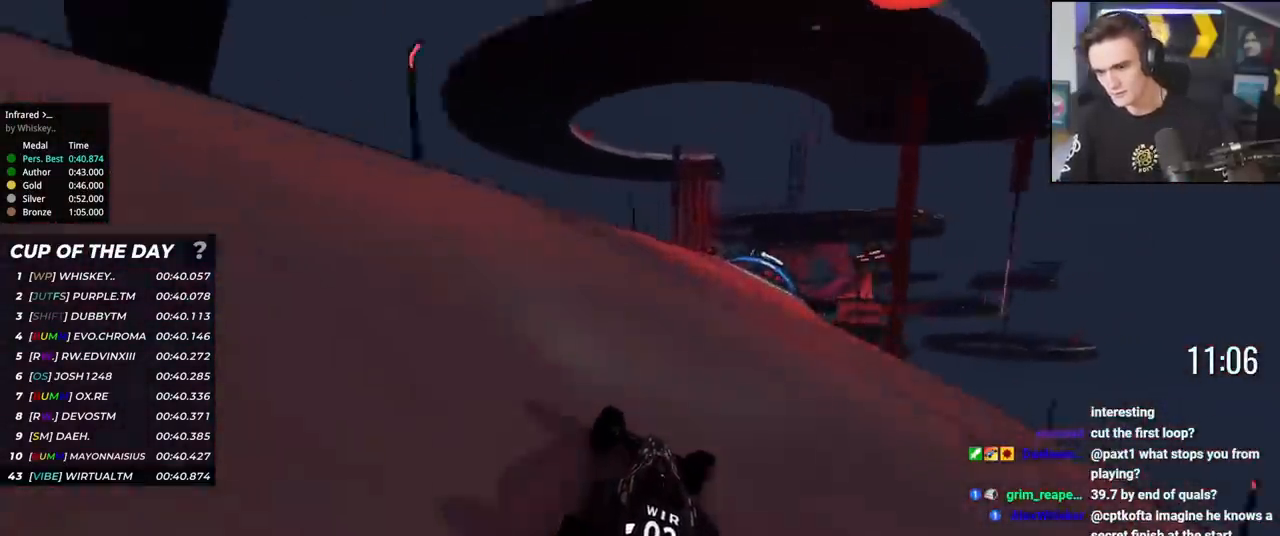
{"keys": ["right", "up"], "events": [[67, "right", "down"], [167, "right", "up"], [267, "right", "down"], [367, "right", "up"], [451, "right", "down"]]}
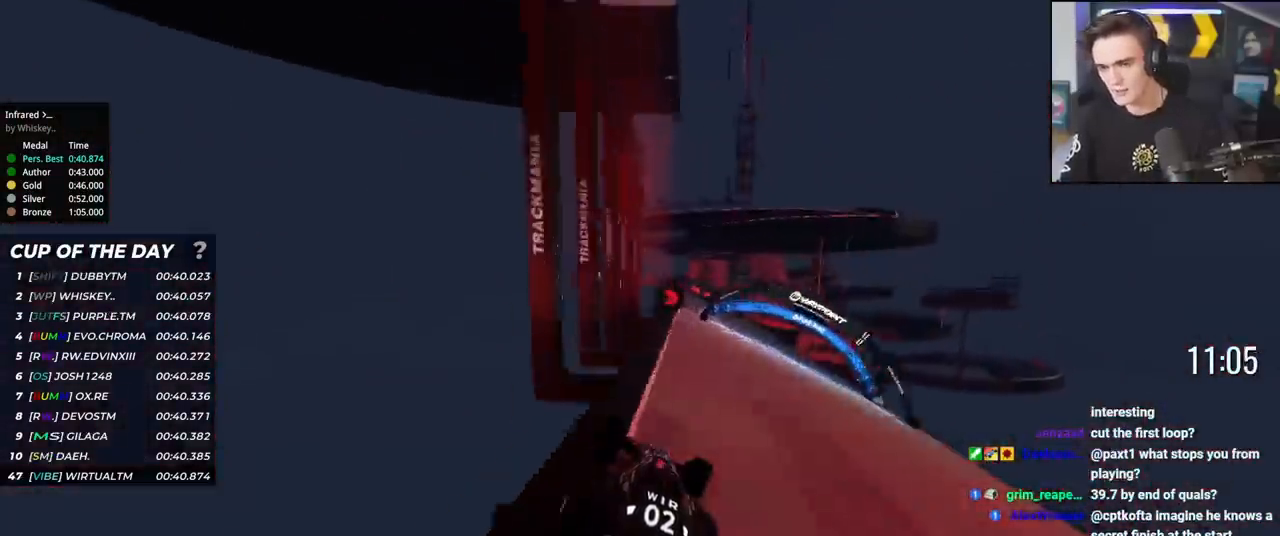
{"keys": ["up"], "events": [[50, "right", "up"]]}
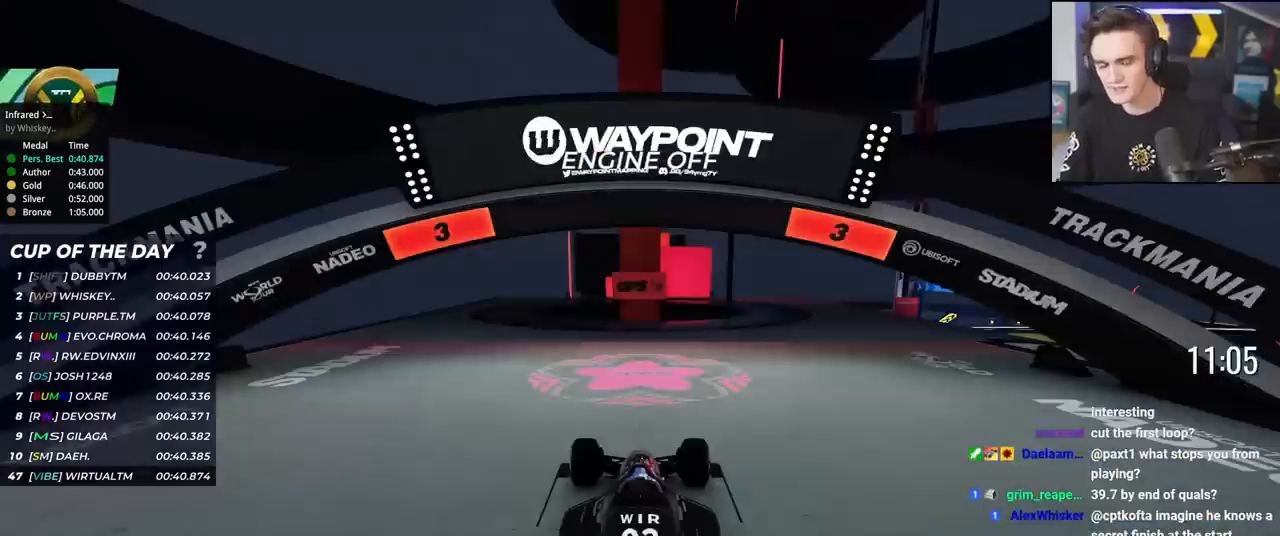
{"keys": ["up"], "events": []}
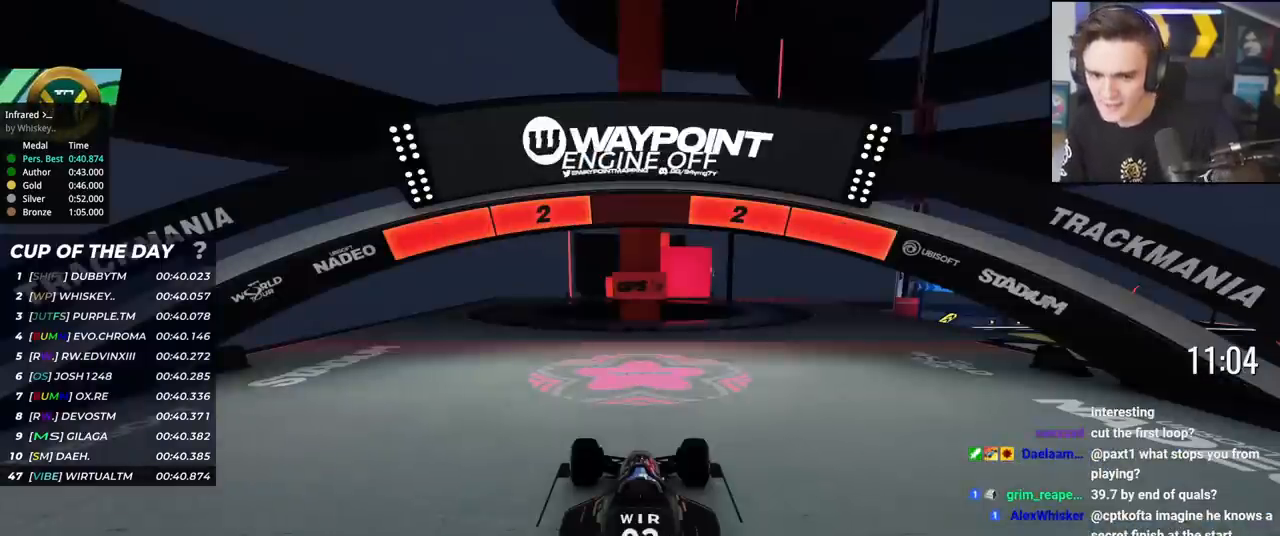
{"keys": ["up"], "events": []}
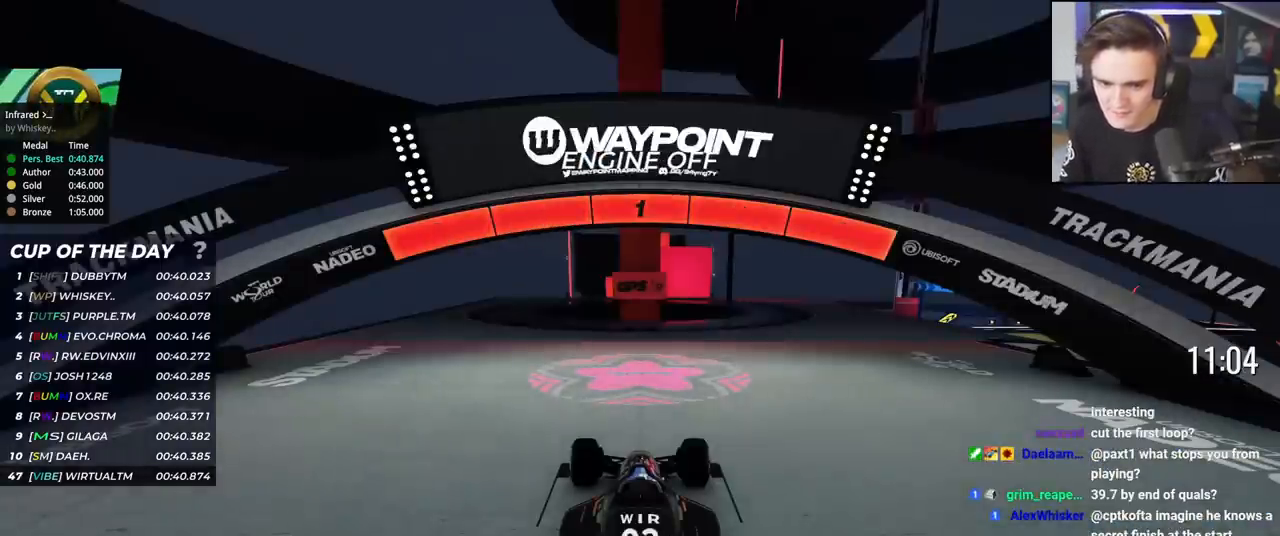
{"keys": ["up"], "events": []}
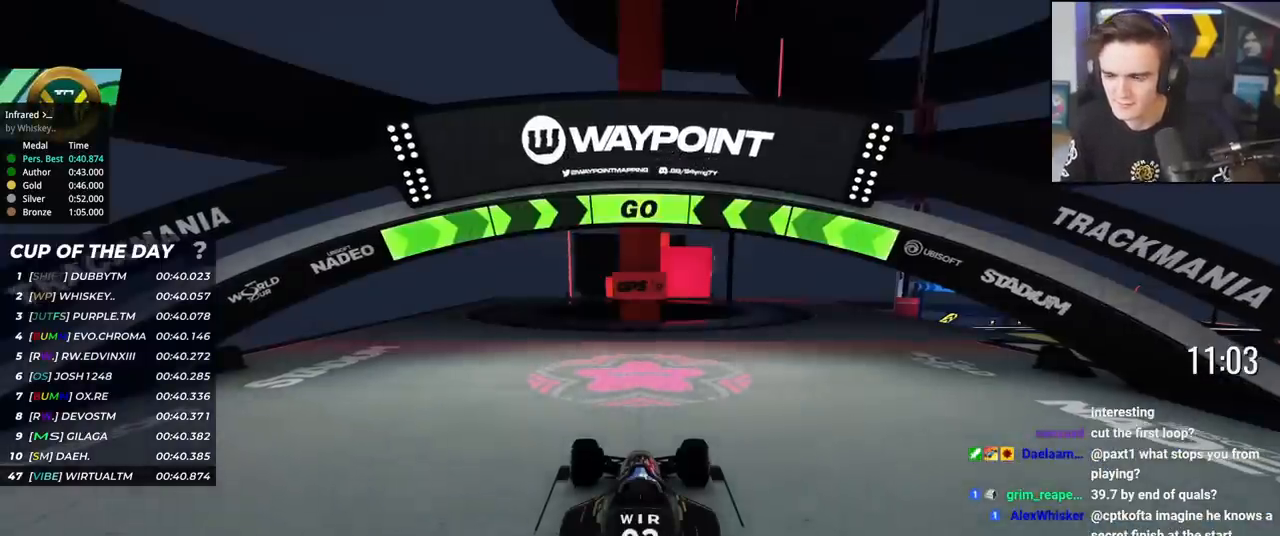
{"keys": ["right", "up"], "events": [[83, "right", "down"]]}
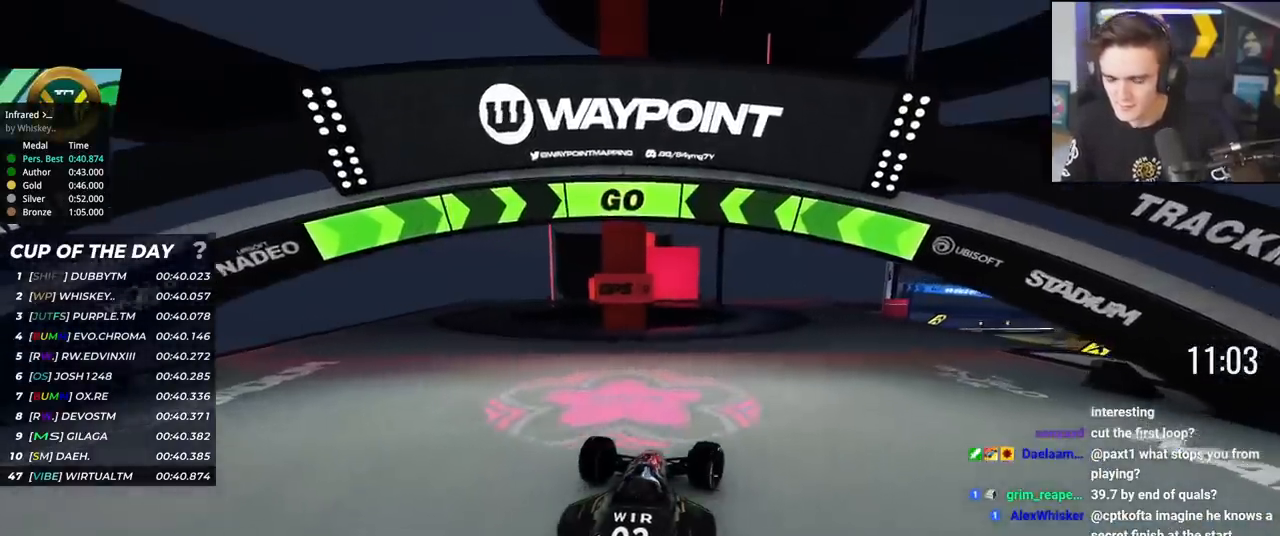
{"keys": ["right", "up"], "events": []}
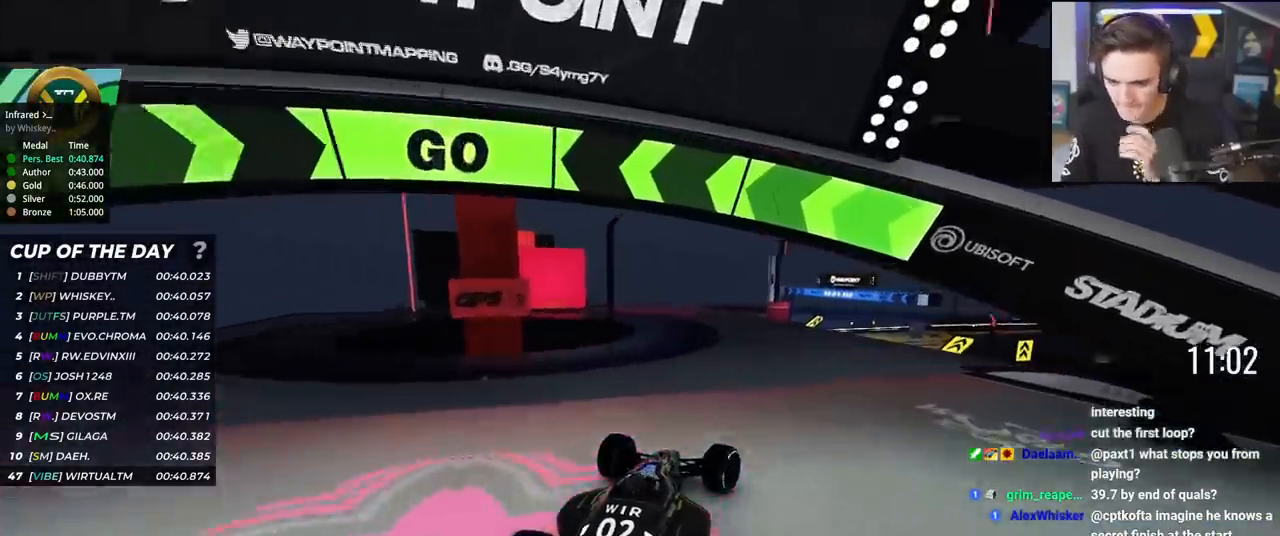
{"keys": ["up"], "events": [[117, "right", "up"]]}
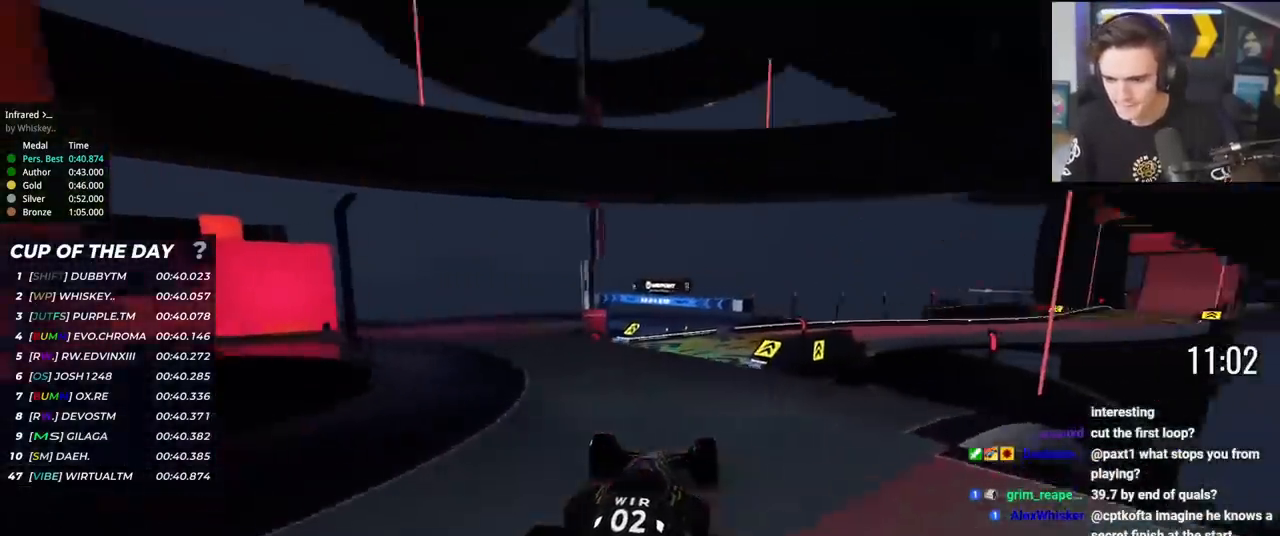
{"keys": ["up"], "events": [[184, "left", "down"], [284, "left", "up"], [367, "right", "down"], [468, "right", "up"]]}
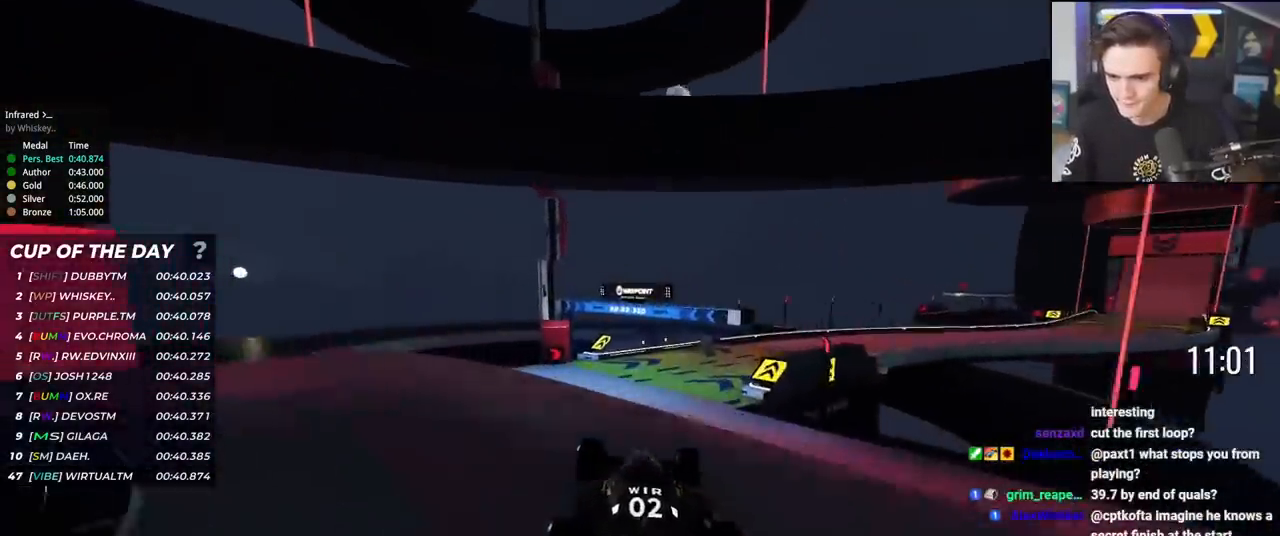
{"keys": ["up"], "events": [[200, "right", "down"], [250, "right", "up"]]}
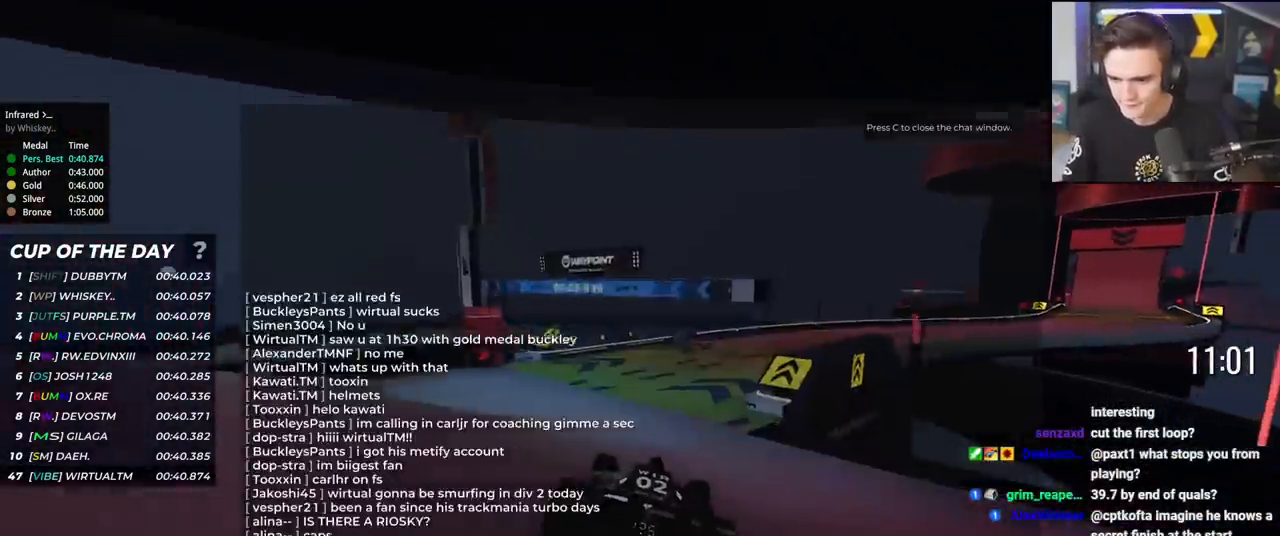
{"keys": ["right", "up"], "events": [[34, "right", "down"], [67, "right", "up"], [267, "right", "down"]]}
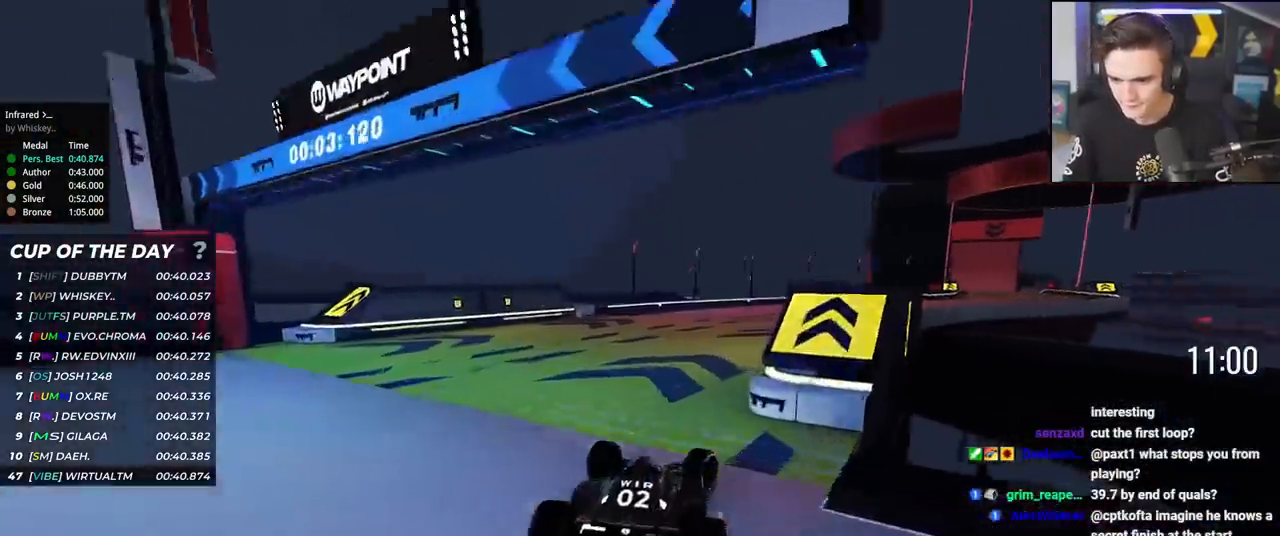
{"keys": ["right", "up"], "events": [[133, "right", "up"], [233, "right", "down"], [367, "right", "up"], [467, "right", "down"]]}